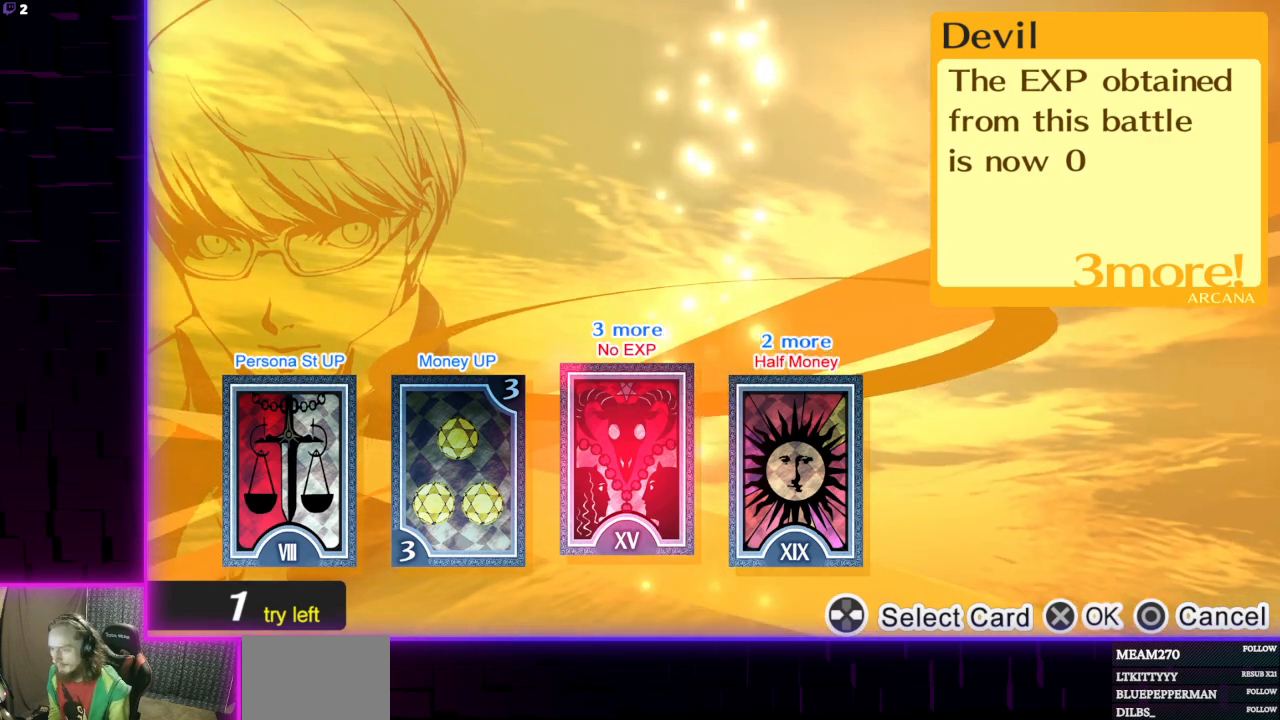
Gameplay with a controller (Xbox layout); each line is a JSON object with the inputs held at the frame after it. "events" lists button and stick changes between this image and that frame as [ms after this image, input, new state], when the widget could be followed in between.
{"buttons": [], "left_stick": "center", "right_stick": "center", "events": []}
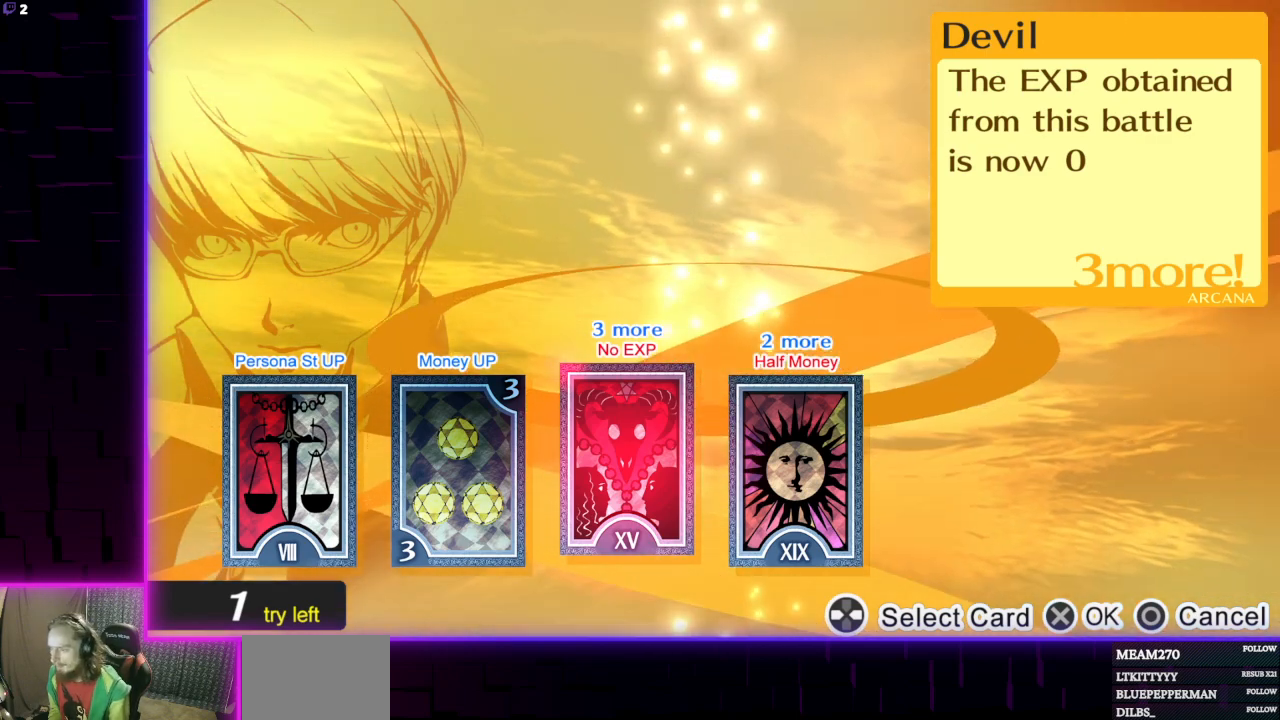
{"buttons": [], "left_stick": "center", "right_stick": "center", "events": []}
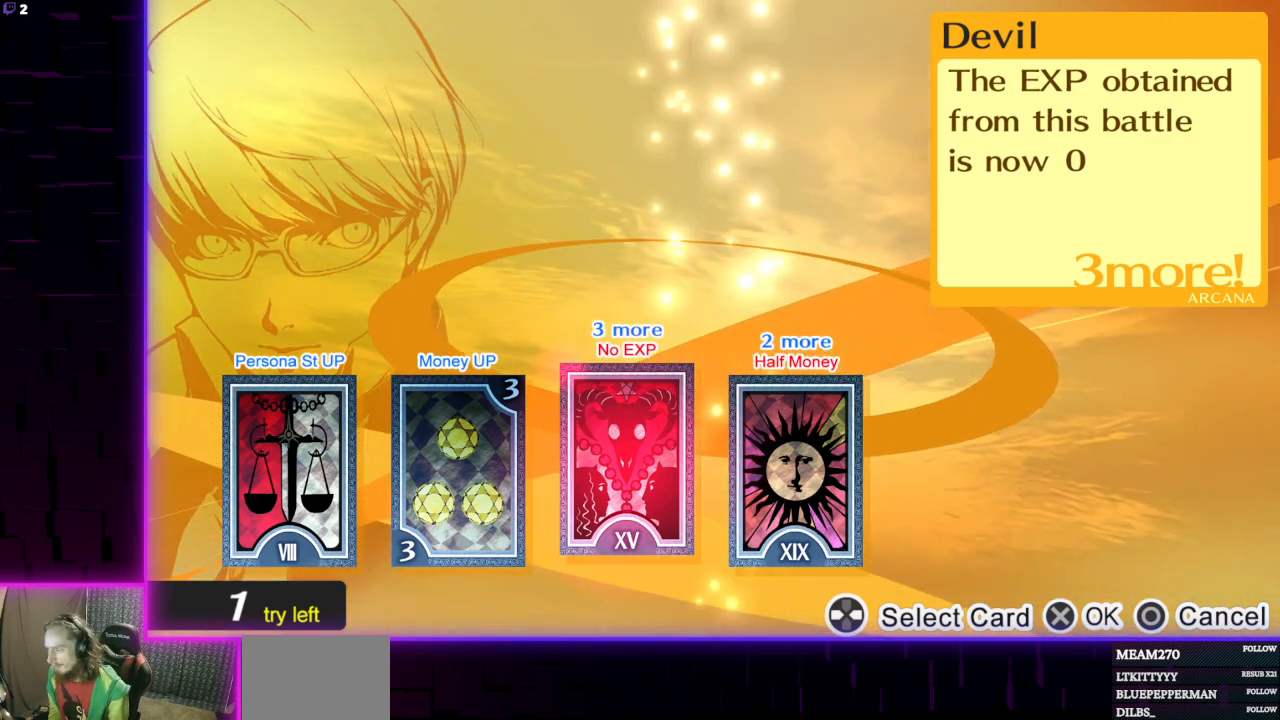
{"buttons": [], "left_stick": "center", "right_stick": "center", "events": []}
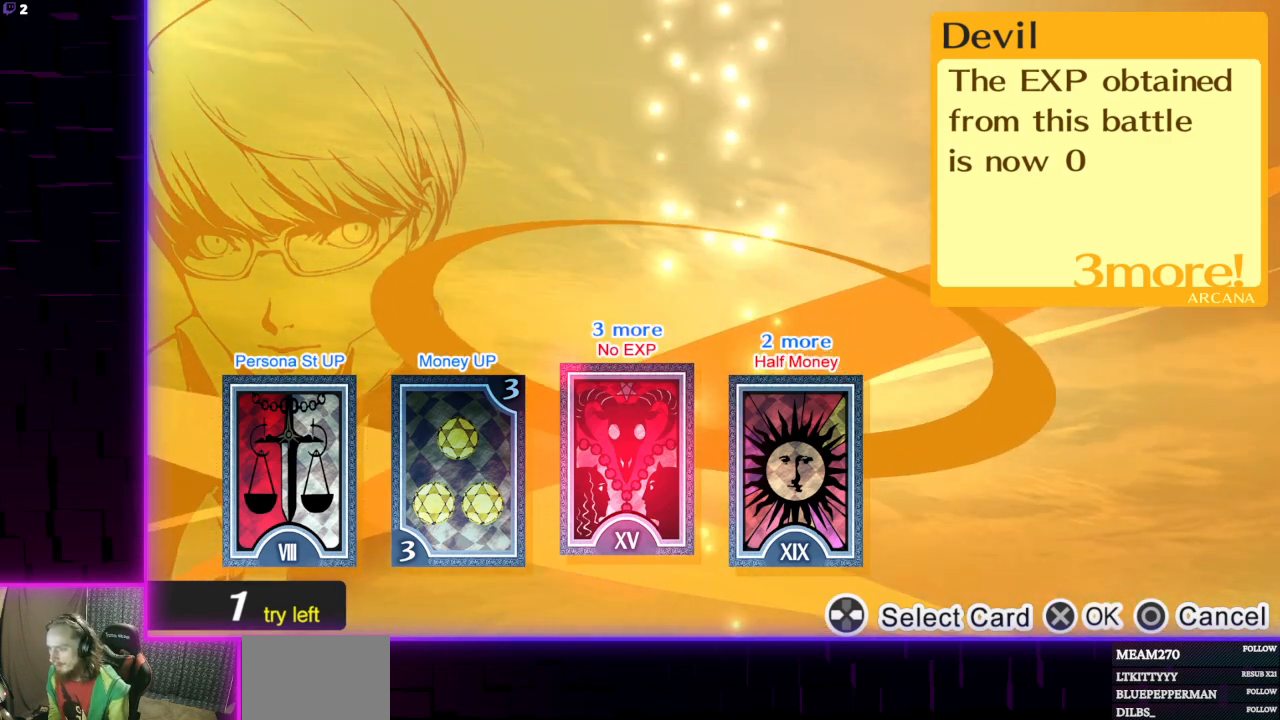
{"buttons": [], "left_stick": "center", "right_stick": "center", "events": []}
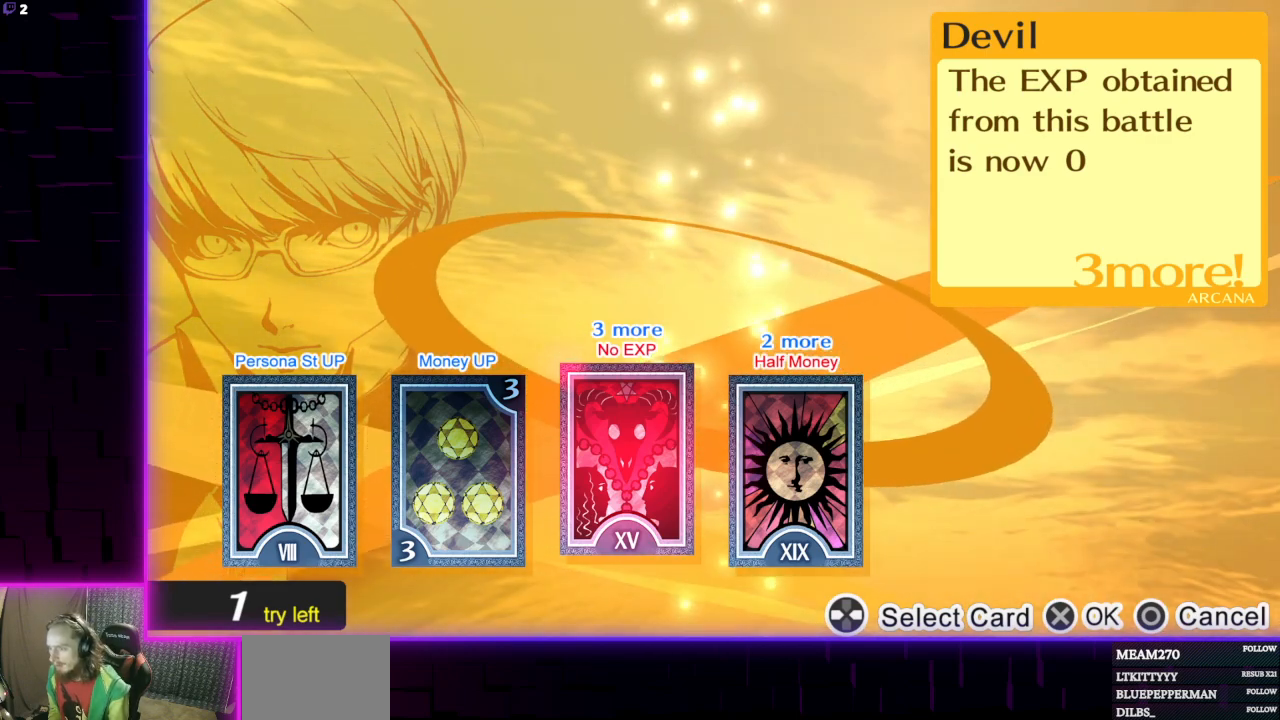
{"buttons": [], "left_stick": "center", "right_stick": "center", "events": [[200, "A", "down"], [367, "A", "up"]]}
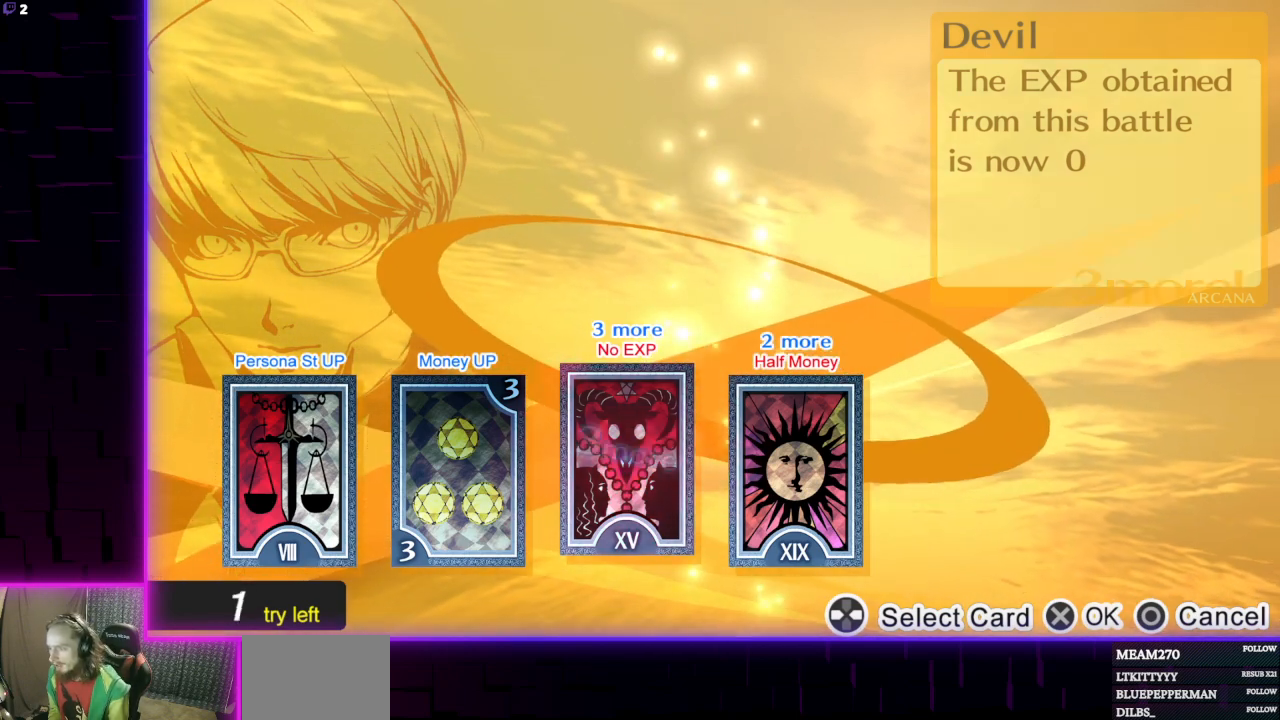
{"buttons": ["DPAD_LEFT"], "left_stick": "center", "right_stick": "center", "events": [[33, "DPAD_LEFT", "down"], [133, "DPAD_LEFT", "up"], [300, "DPAD_LEFT", "down"], [400, "DPAD_LEFT", "up"], [467, "DPAD_LEFT", "down"]]}
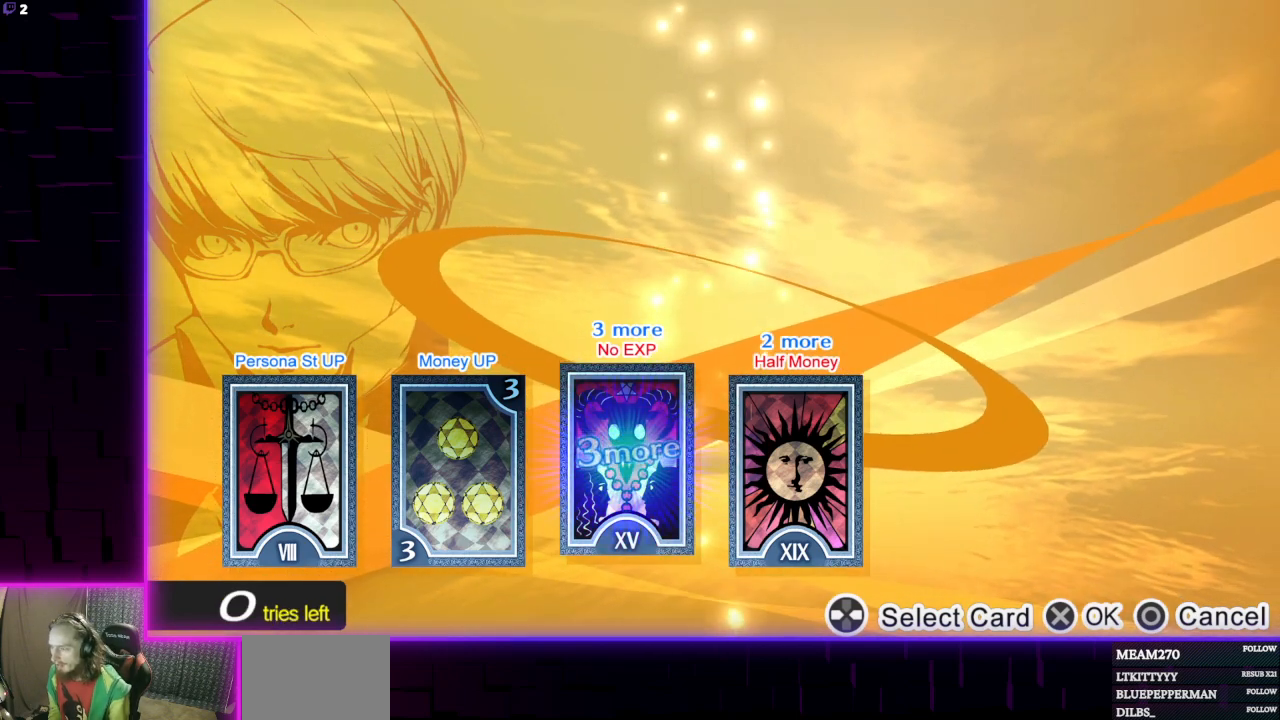
{"buttons": [], "left_stick": "center", "right_stick": "center", "events": [[67, "DPAD_LEFT", "up"], [167, "DPAD_LEFT", "down"], [267, "DPAD_LEFT", "up"], [334, "DPAD_LEFT", "down"], [467, "DPAD_LEFT", "up"]]}
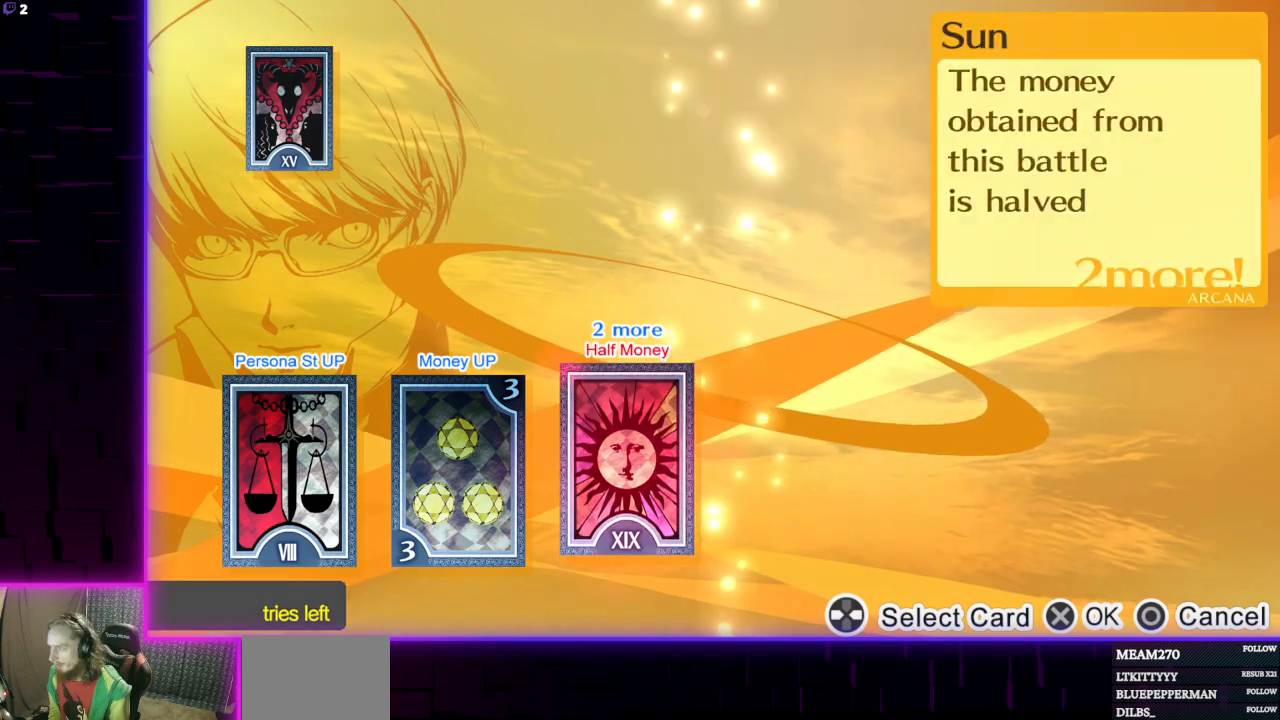
{"buttons": [], "left_stick": "center", "right_stick": "center", "events": [[100, "DPAD_LEFT", "down"], [200, "DPAD_LEFT", "up"], [300, "A", "down"], [434, "A", "up"]]}
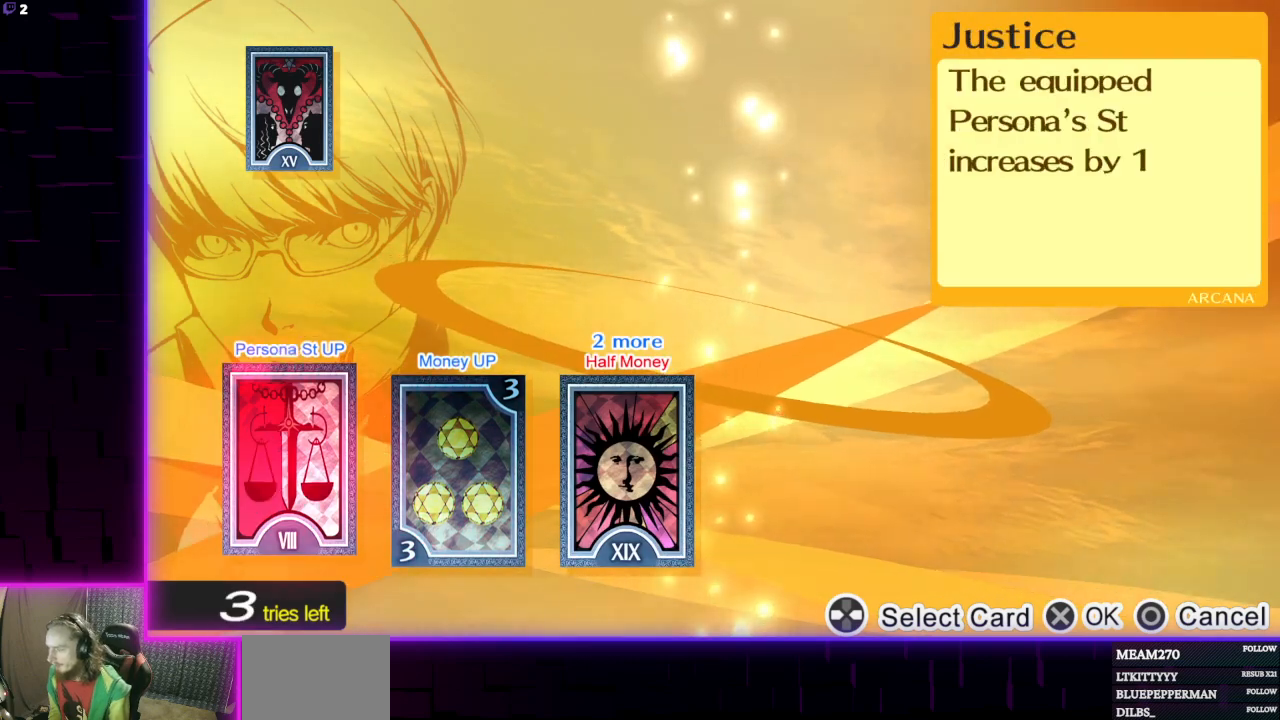
{"buttons": ["A"], "left_stick": "center", "right_stick": "center", "events": [[100, "A", "down"], [200, "A", "up"], [267, "A", "down"], [367, "A", "up"], [501, "A", "down"]]}
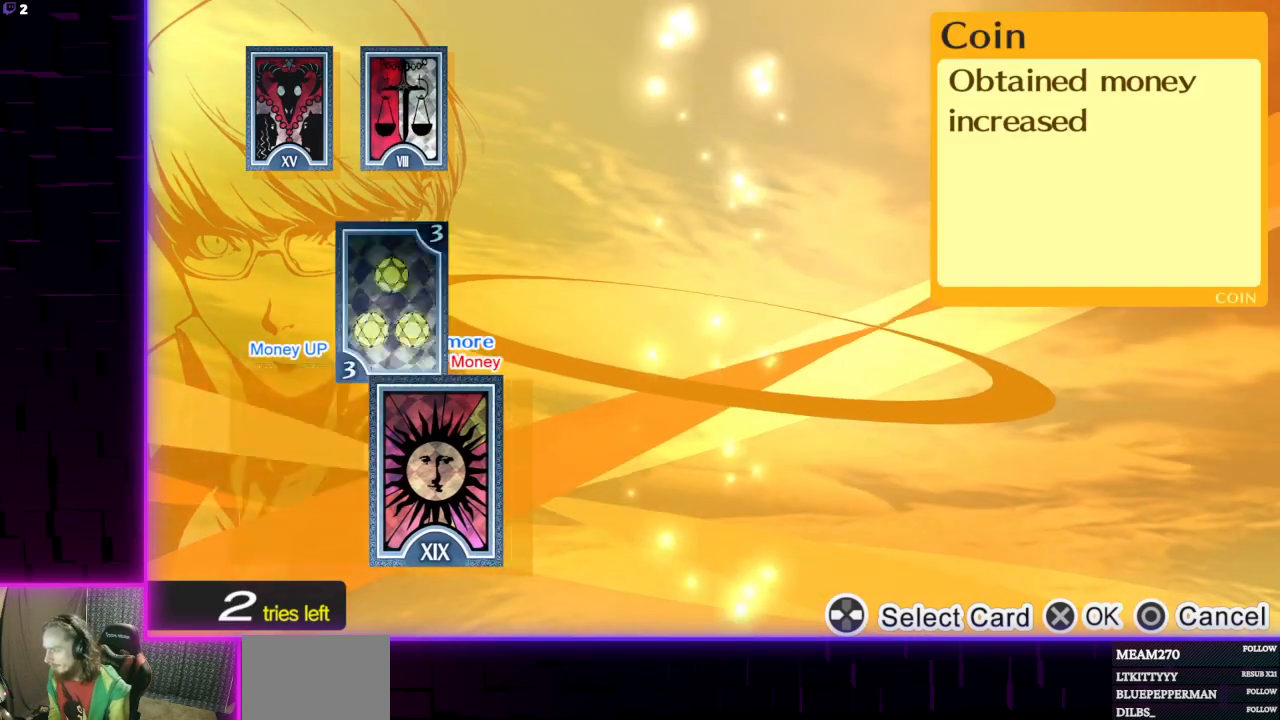
{"buttons": ["A"], "left_stick": "center", "right_stick": "center", "events": [[100, "A", "up"], [167, "A", "down"], [267, "A", "up"], [333, "A", "down"], [400, "A", "up"], [500, "A", "down"]]}
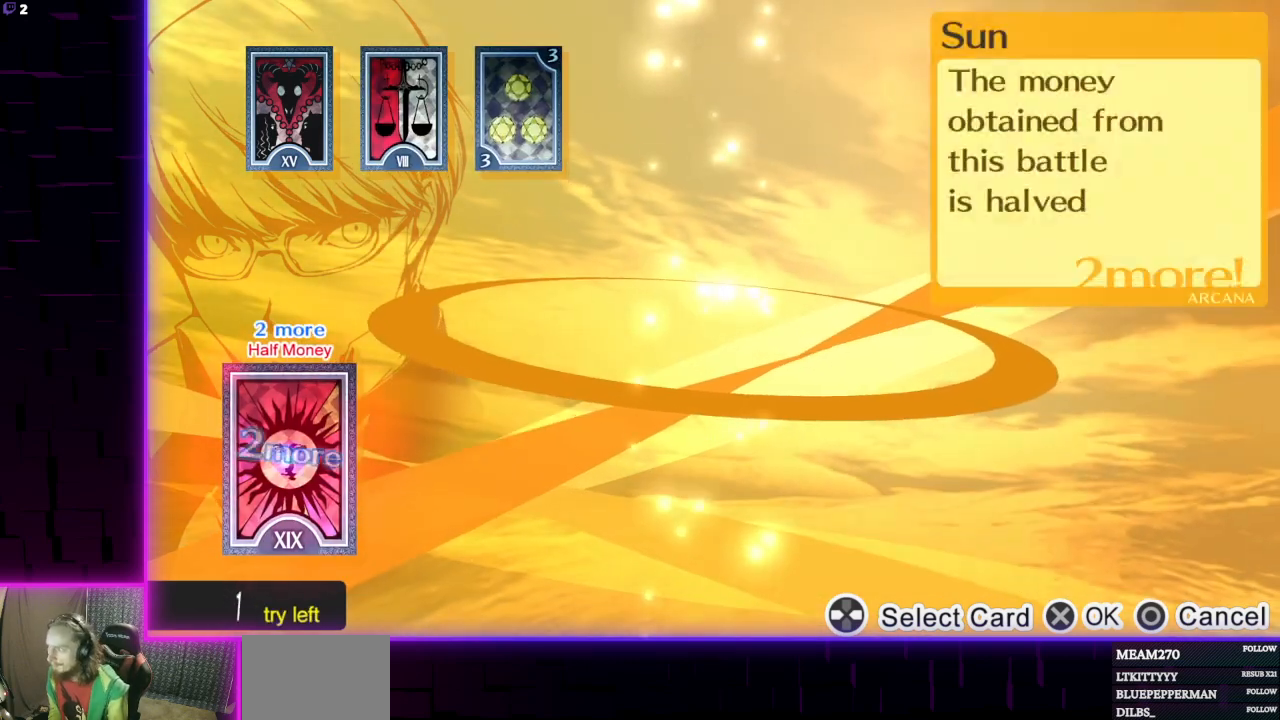
{"buttons": ["A"], "left_stick": "center", "right_stick": "center", "events": [[67, "A", "up"], [234, "A", "down"], [334, "A", "up"], [401, "A", "down"]]}
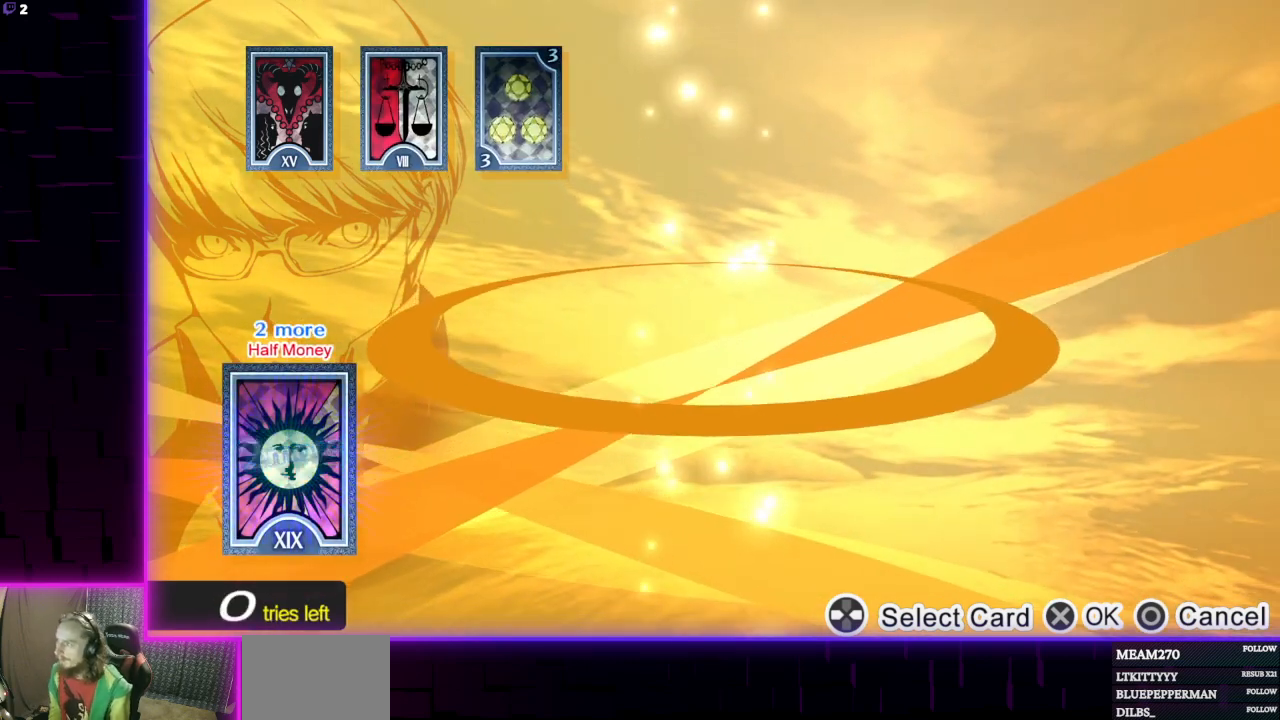
{"buttons": ["A"], "left_stick": "center", "right_stick": "center", "events": [[67, "A", "up"], [467, "A", "down"]]}
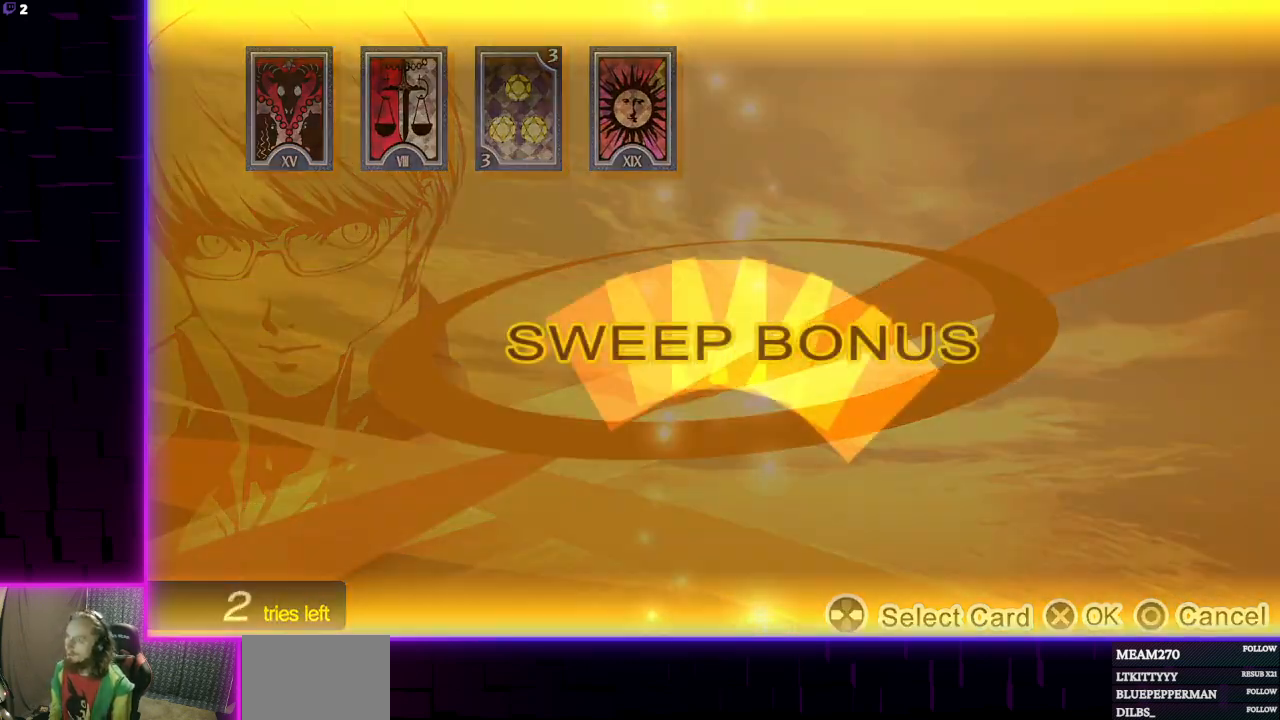
{"buttons": ["A"], "left_stick": "center", "right_stick": "center", "events": [[34, "A", "up"], [234, "A", "down"], [367, "A", "up"], [467, "A", "down"]]}
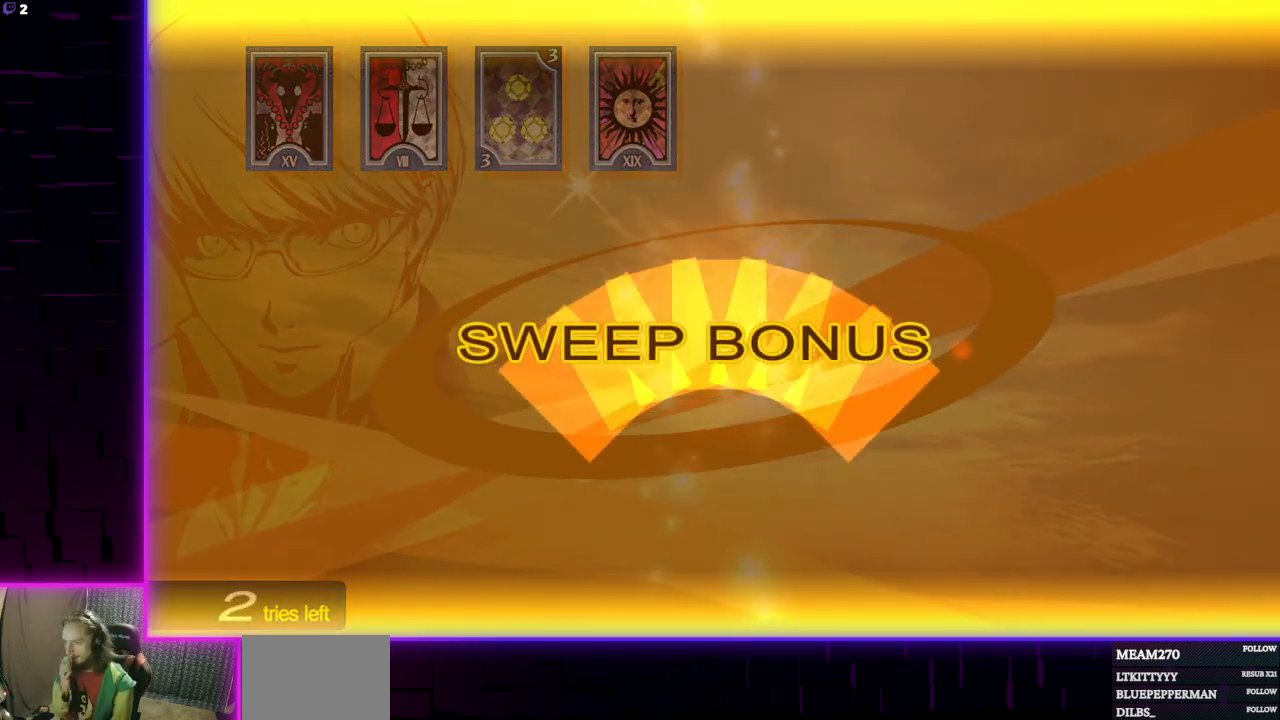
{"buttons": [], "left_stick": "center", "right_stick": "center", "events": [[133, "A", "up"], [233, "A", "down"], [333, "A", "up"]]}
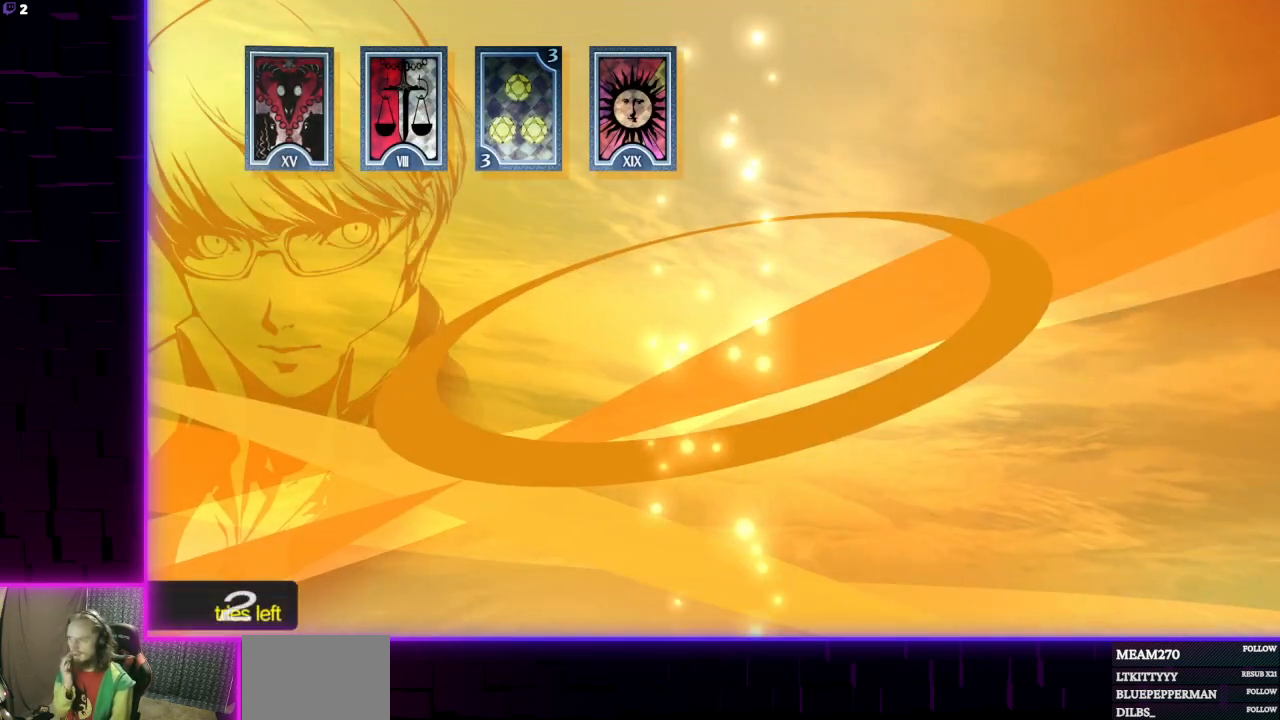
{"buttons": [], "left_stick": "center", "right_stick": "center", "events": [[301, "A", "down"], [434, "A", "up"]]}
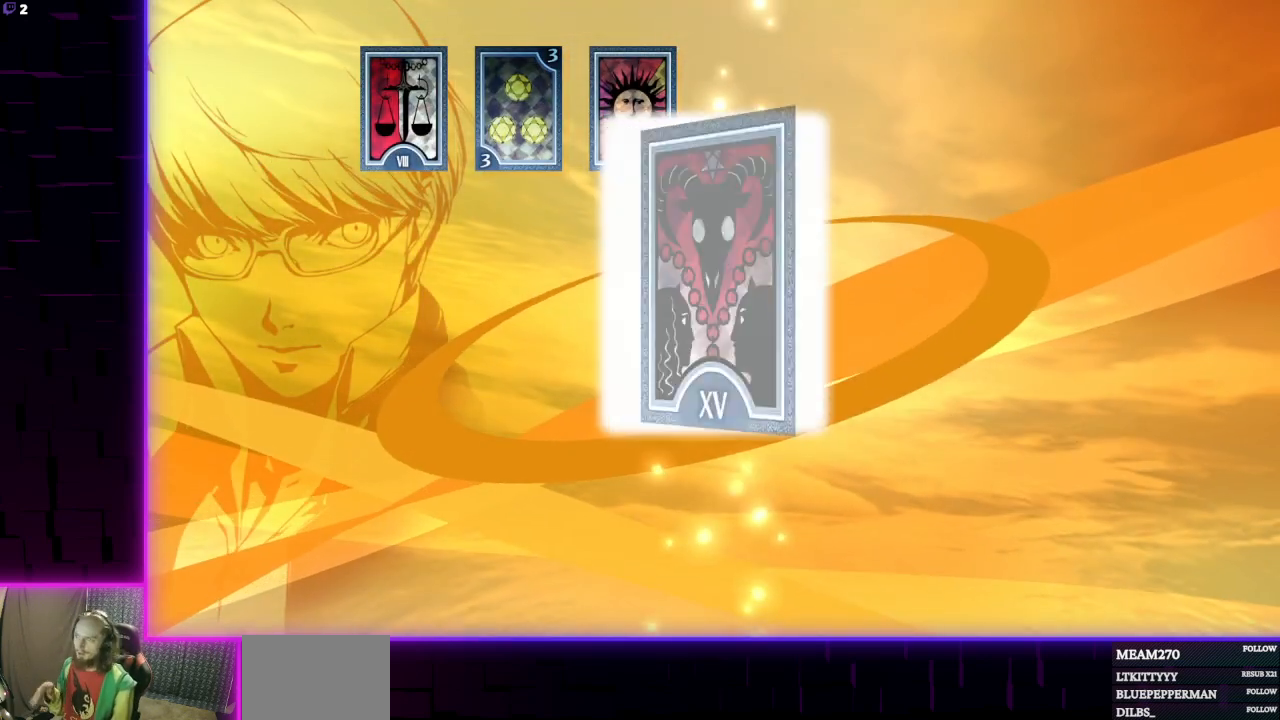
{"buttons": [], "left_stick": "center", "right_stick": "center", "events": [[167, "A", "down"], [300, "A", "up"], [400, "A", "down"], [500, "A", "up"]]}
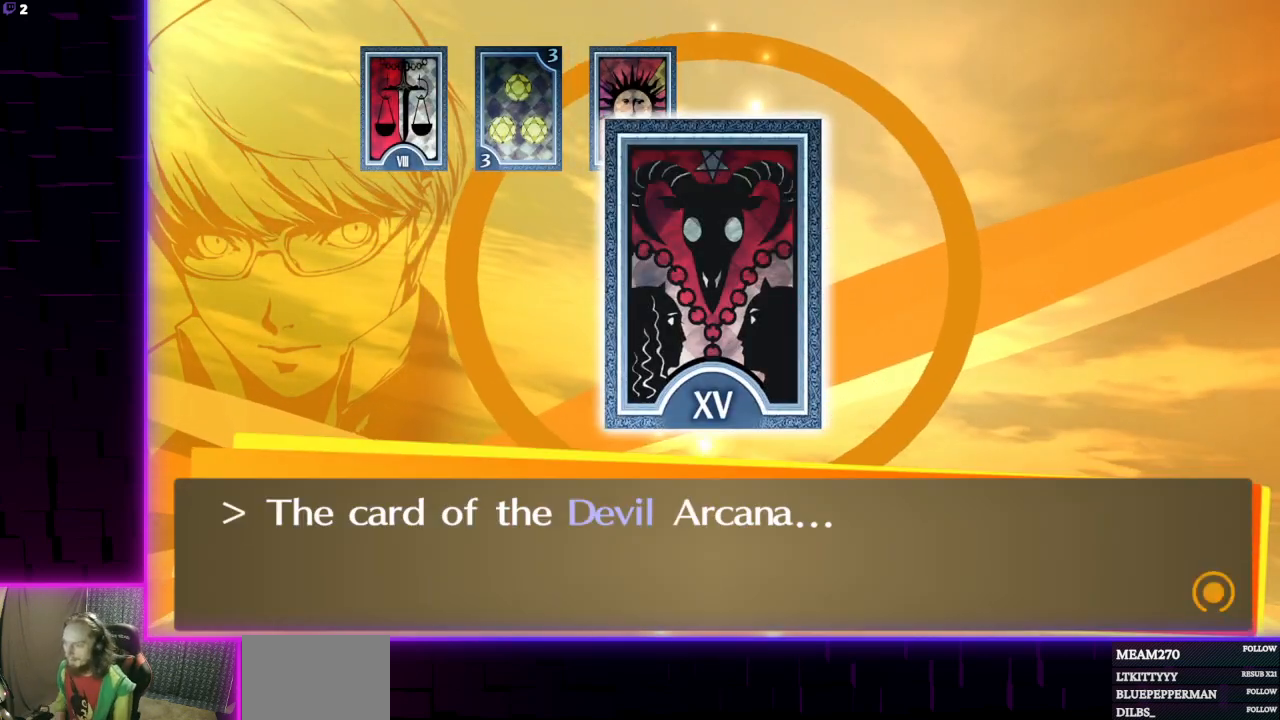
{"buttons": ["A"], "left_stick": "center", "right_stick": "center", "events": [[100, "A", "down"], [200, "A", "up"], [301, "A", "down"], [401, "A", "up"], [467, "A", "down"]]}
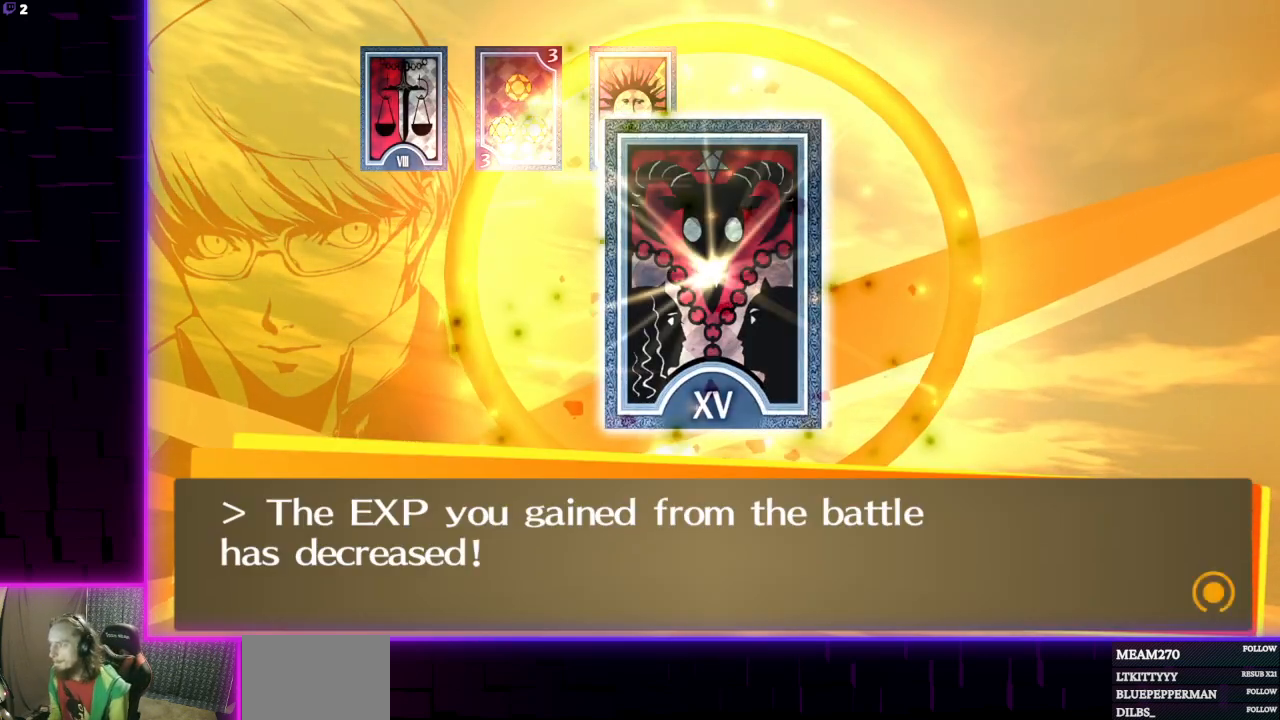
{"buttons": [], "left_stick": "center", "right_stick": "center", "events": [[66, "A", "up"], [167, "A", "down"], [267, "A", "up"], [333, "A", "down"], [467, "A", "up"]]}
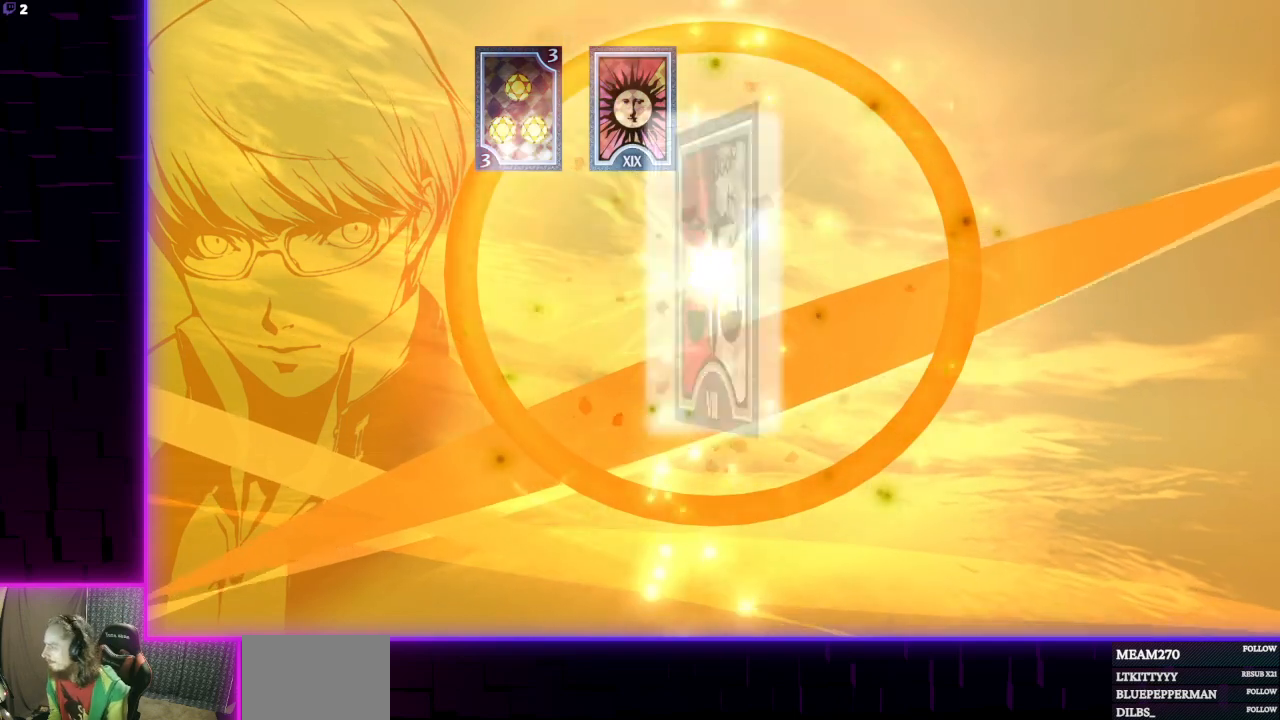
{"buttons": ["A"], "left_stick": "center", "right_stick": "center", "events": [[34, "A", "down"], [100, "A", "up"], [167, "A", "down"], [267, "A", "up"], [334, "A", "down"], [401, "A", "up"], [501, "A", "down"]]}
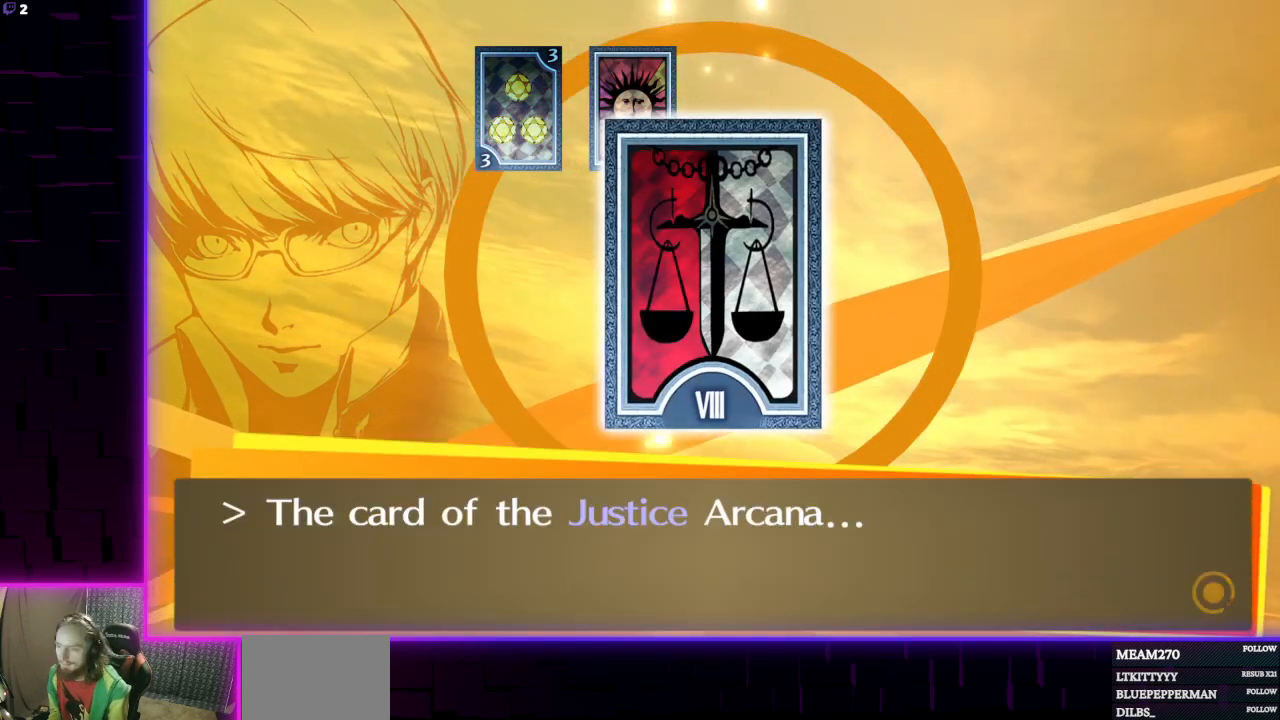
{"buttons": ["A"], "left_stick": "center", "right_stick": "center", "events": [[133, "A", "up"], [167, "A", "down"], [267, "A", "up"], [333, "A", "down"], [434, "A", "up"], [467, "A", "down"]]}
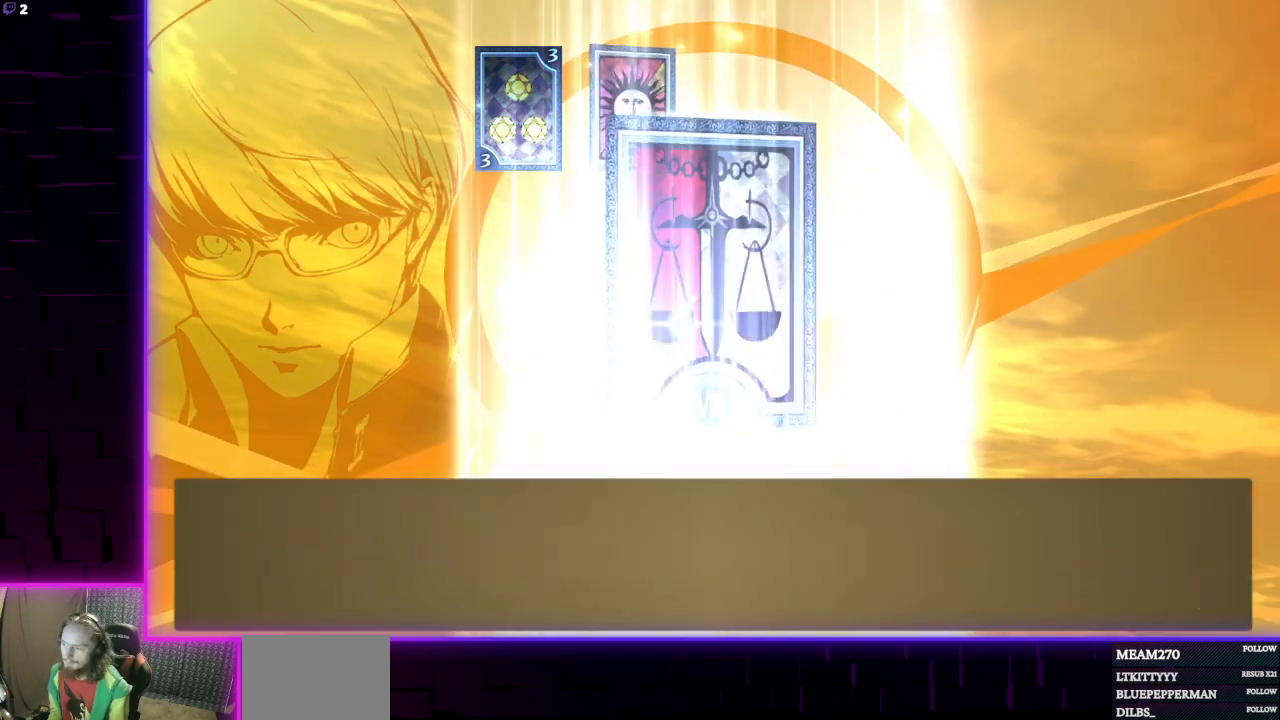
{"buttons": ["A"], "left_stick": "center", "right_stick": "center", "events": [[67, "A", "up"], [167, "A", "down"], [200, "A", "up"], [334, "A", "down"], [434, "A", "up"], [501, "A", "down"]]}
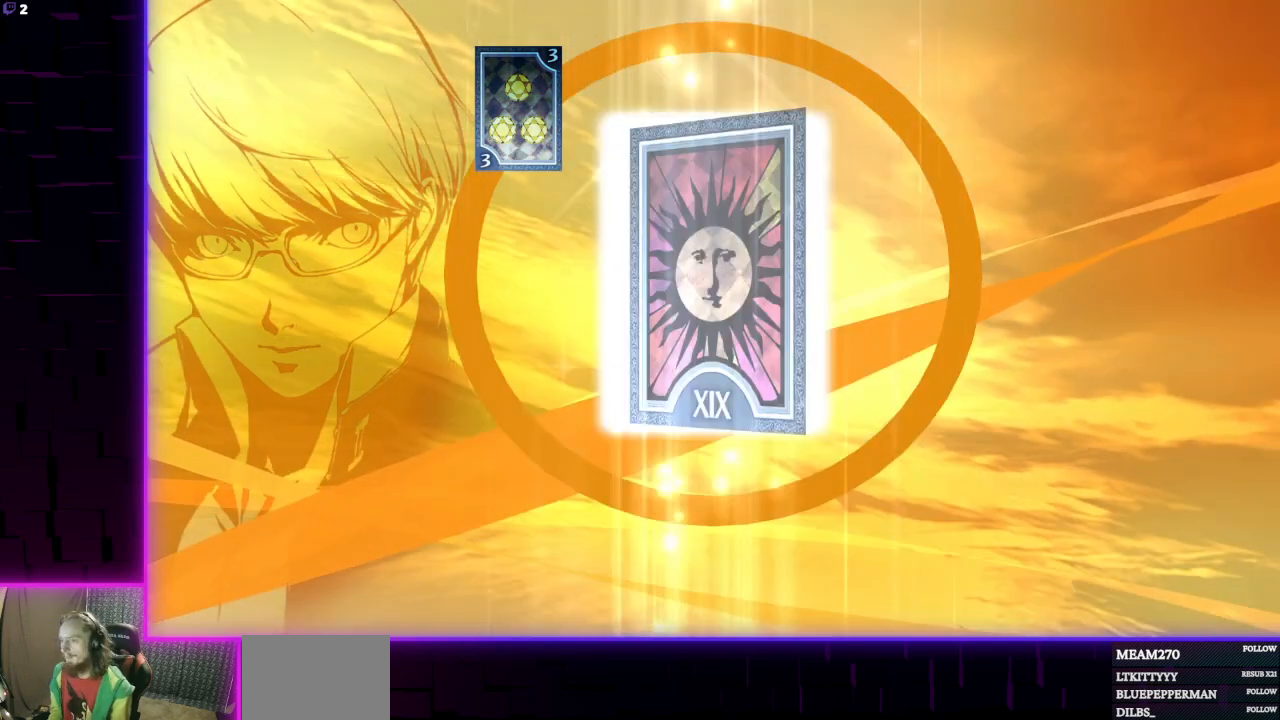
{"buttons": [], "left_stick": "center", "right_stick": "center", "events": [[100, "A", "up"], [233, "A", "down"], [300, "A", "up"], [400, "A", "down"], [500, "A", "up"]]}
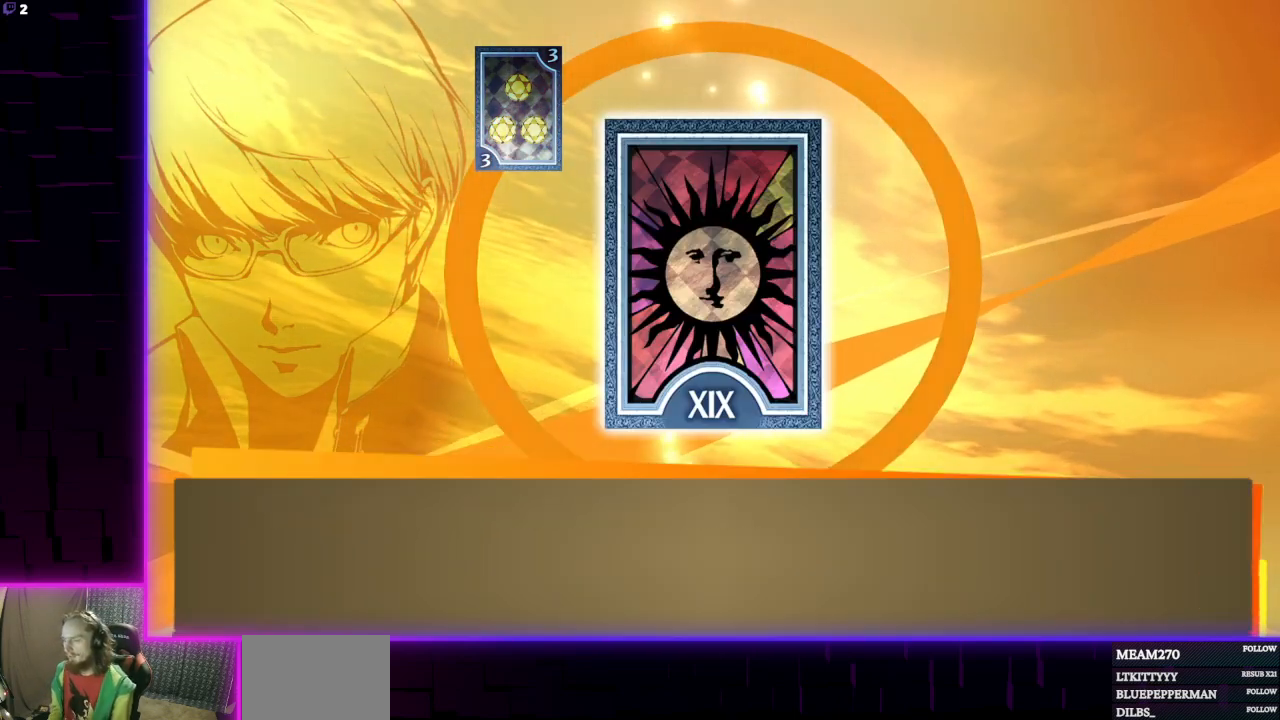
{"buttons": [], "left_stick": "center", "right_stick": "center", "events": [[67, "A", "down"], [167, "A", "up"], [234, "A", "down"], [334, "A", "up"]]}
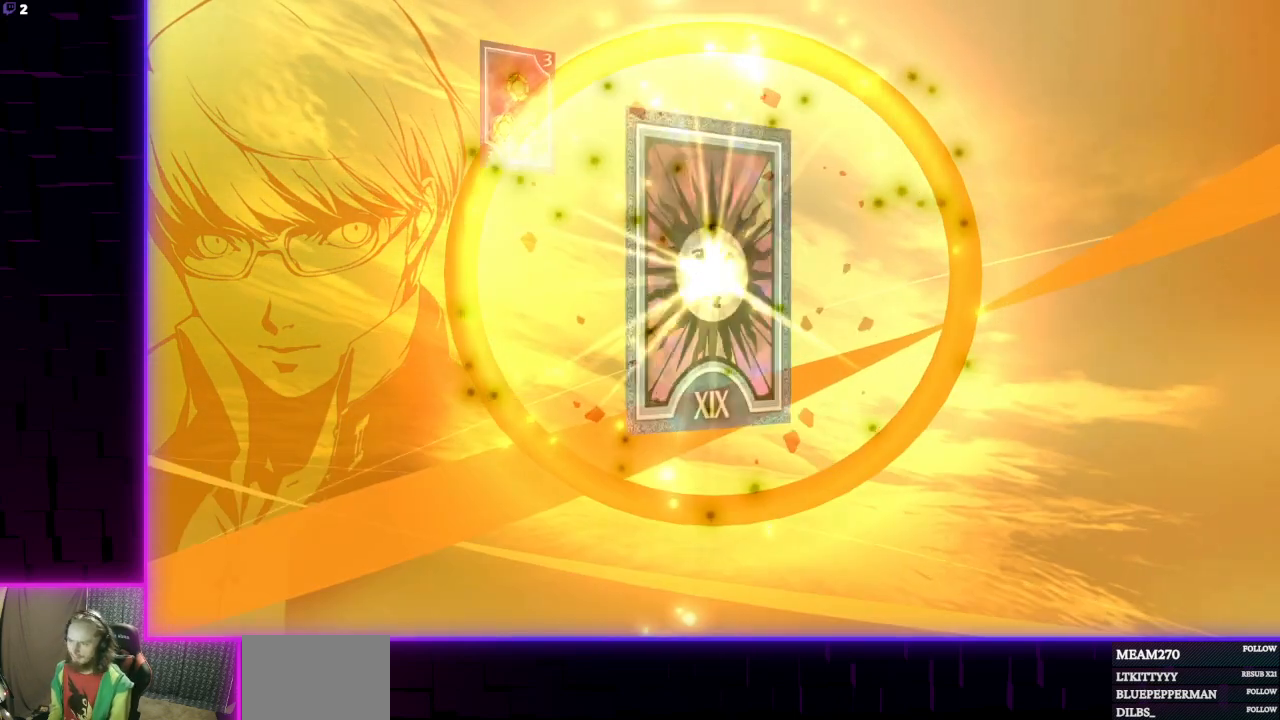
{"buttons": [], "left_stick": "center", "right_stick": "center", "events": [[333, "A", "down"], [434, "A", "up"]]}
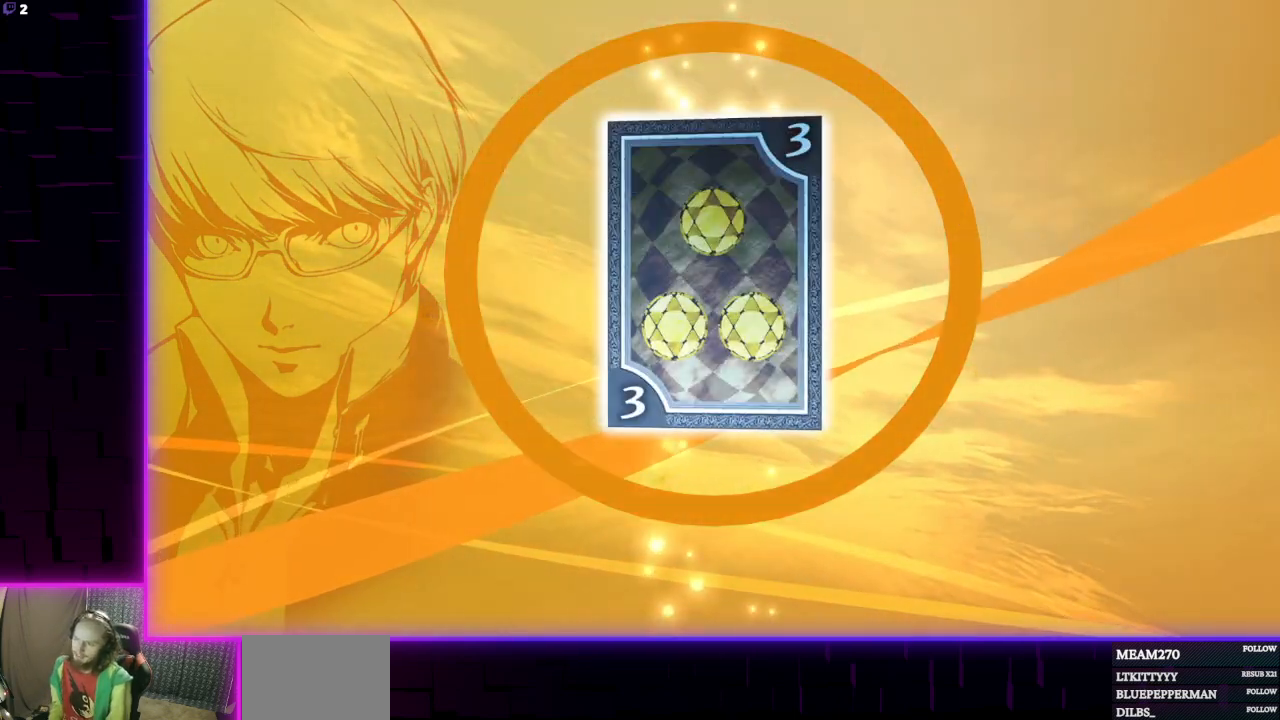
{"buttons": [], "left_stick": "center", "right_stick": "center", "events": [[34, "A", "down"], [134, "A", "up"], [200, "A", "down"], [301, "A", "up"], [367, "A", "down"], [434, "A", "up"]]}
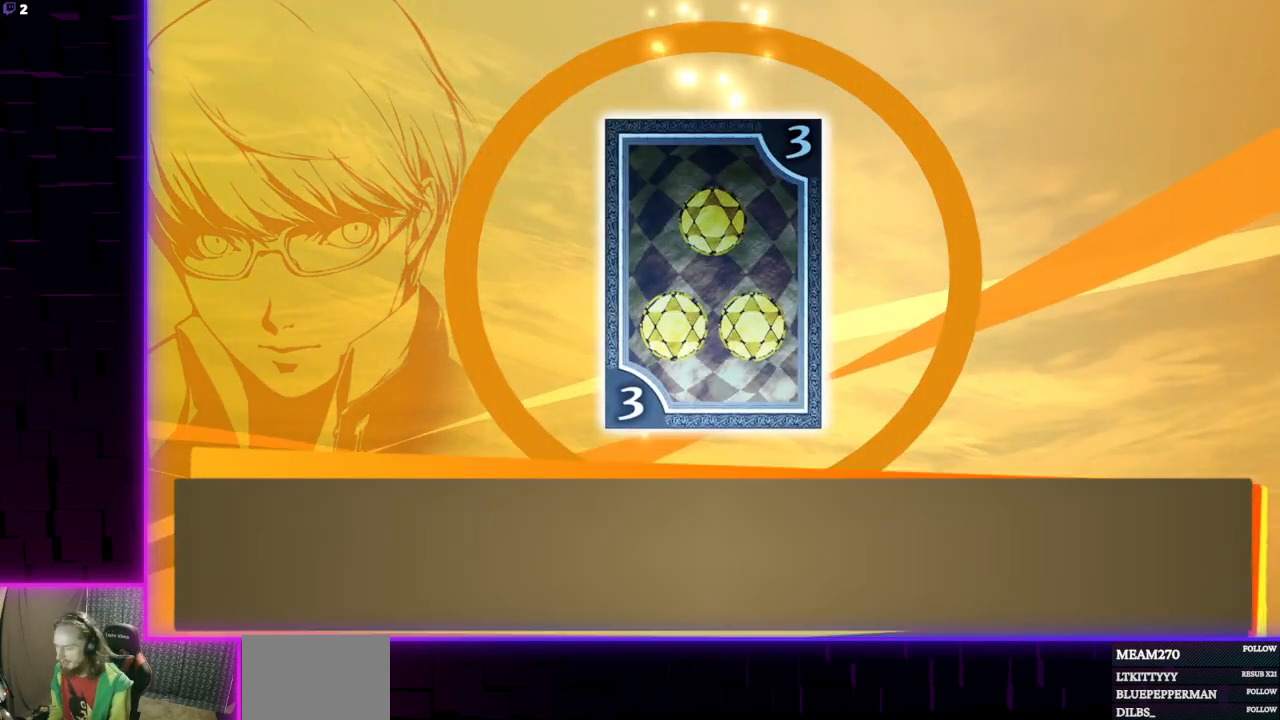
{"buttons": [], "left_stick": "center", "right_stick": "center", "events": [[33, "A", "down"], [100, "A", "up"], [267, "A", "down"], [333, "A", "up"]]}
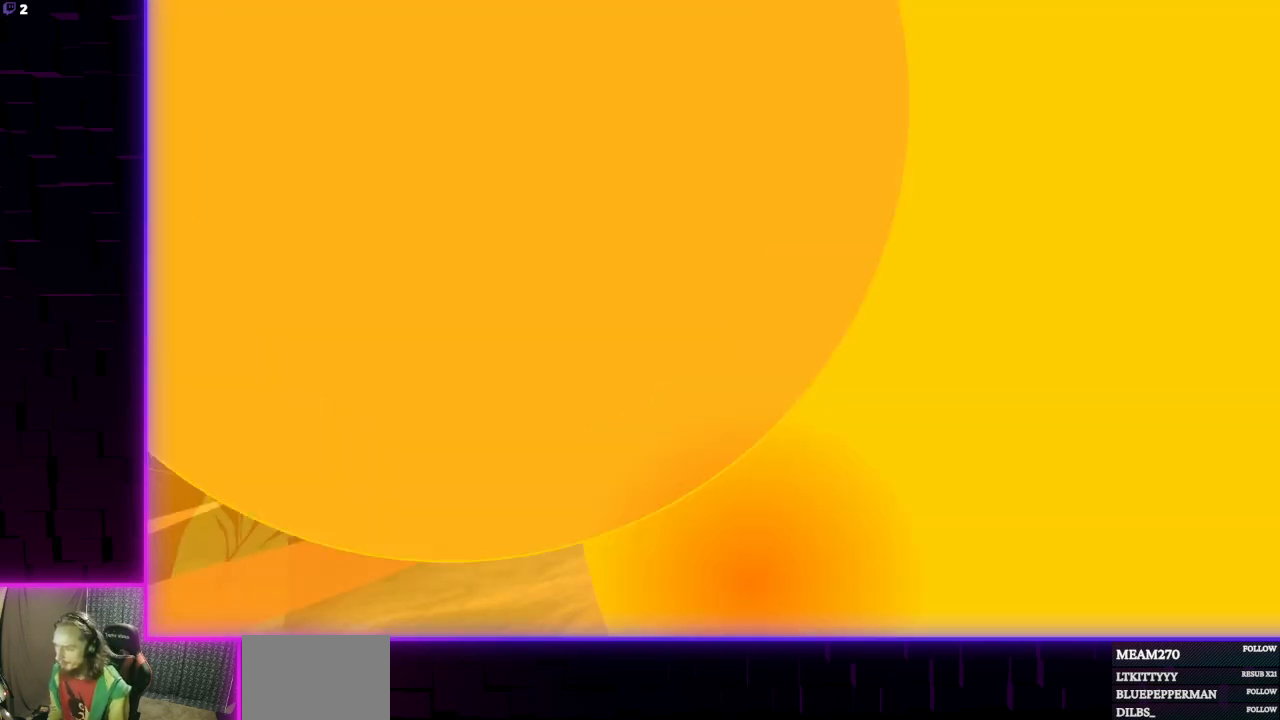
{"buttons": [], "left_stick": "center", "right_stick": "center", "events": []}
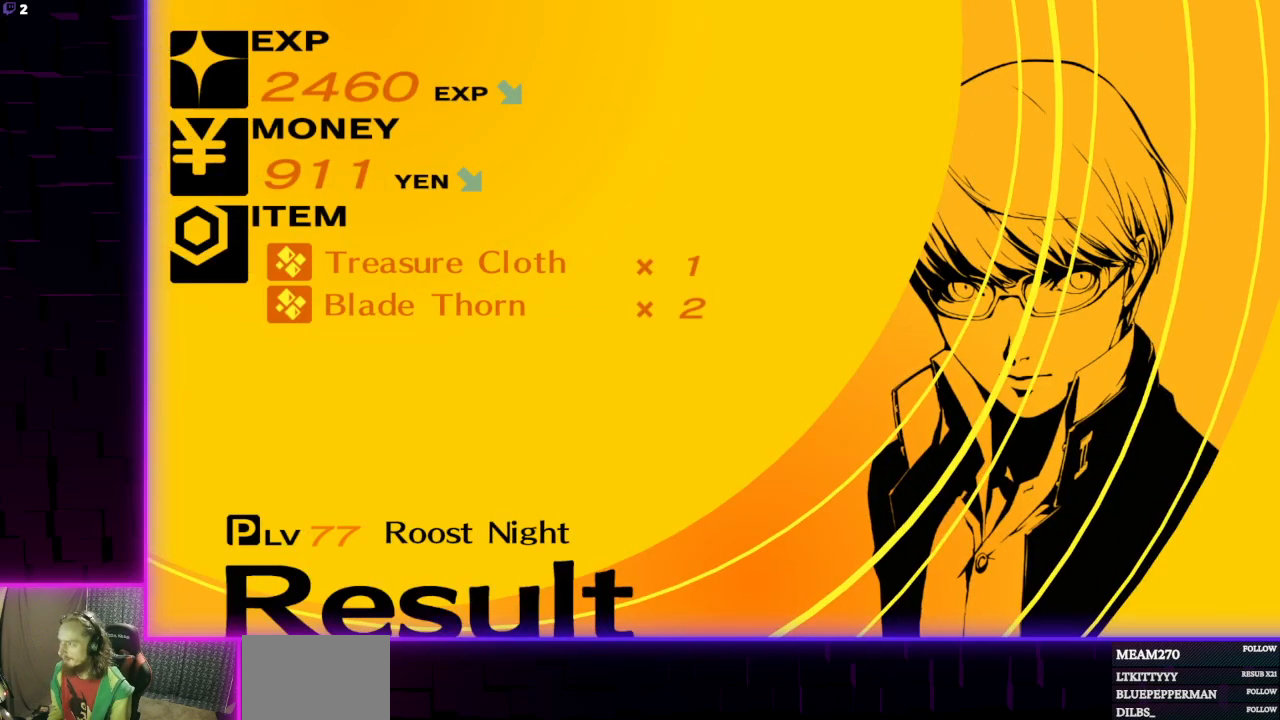
{"buttons": [], "left_stick": "center", "right_stick": "center", "events": []}
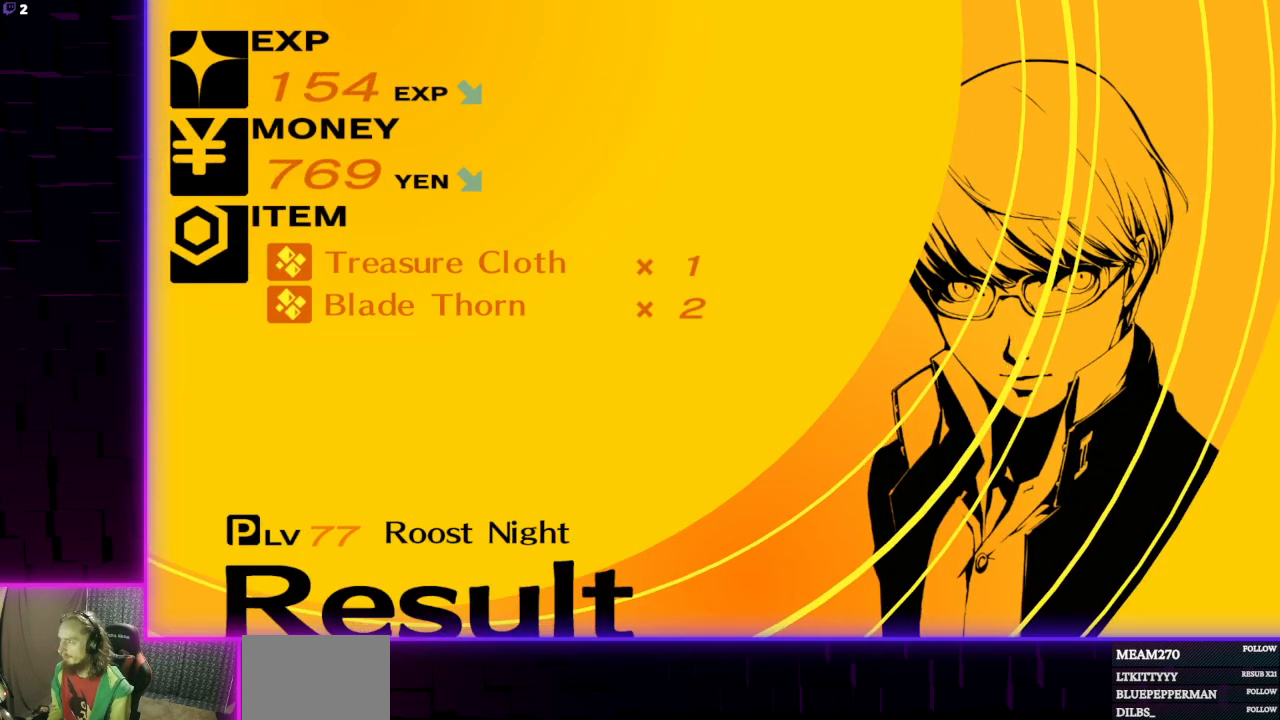
{"buttons": [], "left_stick": "center", "right_stick": "center", "events": [[100, "A", "down"], [234, "A", "up"]]}